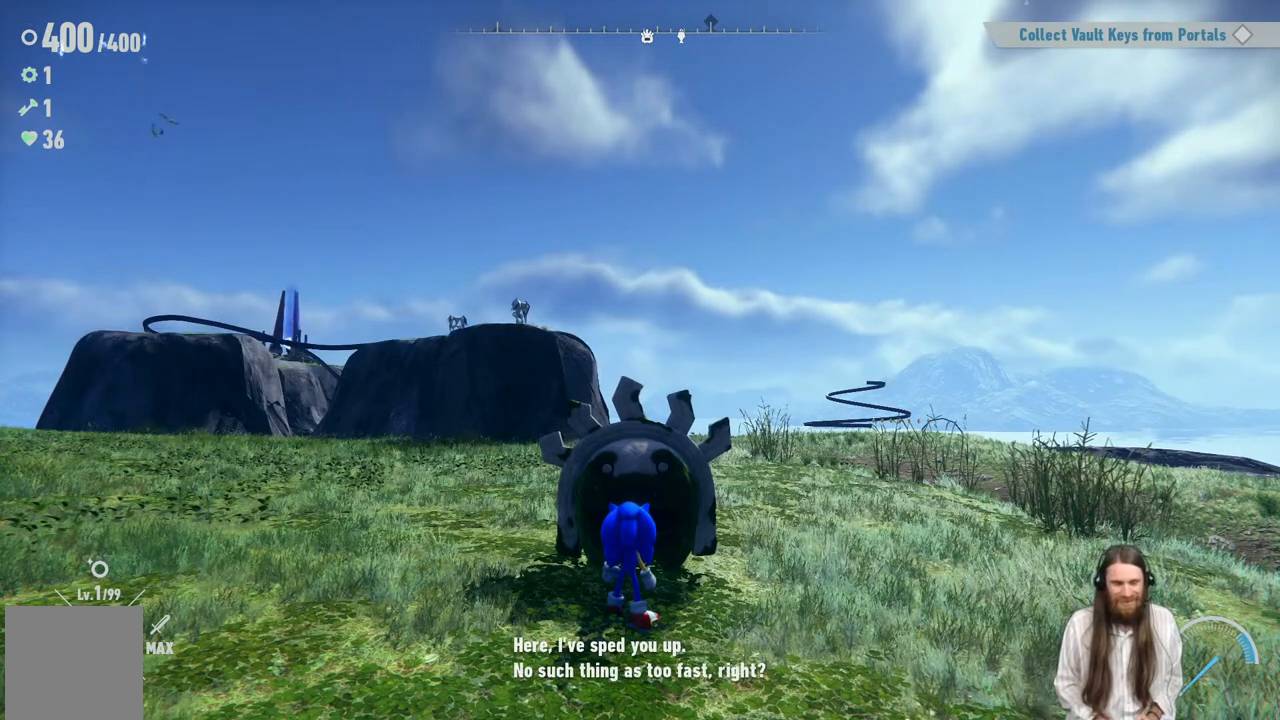
Gameplay with a controller (Xbox layout); each line is a JSON object with the inputs held at the frame after it. "events" lists button and stick changes between this image and that frame as [ms after this image, input, new state], when the widget could be followed in between. Not read: L3 R3.
{"buttons": [], "left_stick": "center", "right_stick": "center", "events": [[17, "A", "down"], [217, "A", "up"]]}
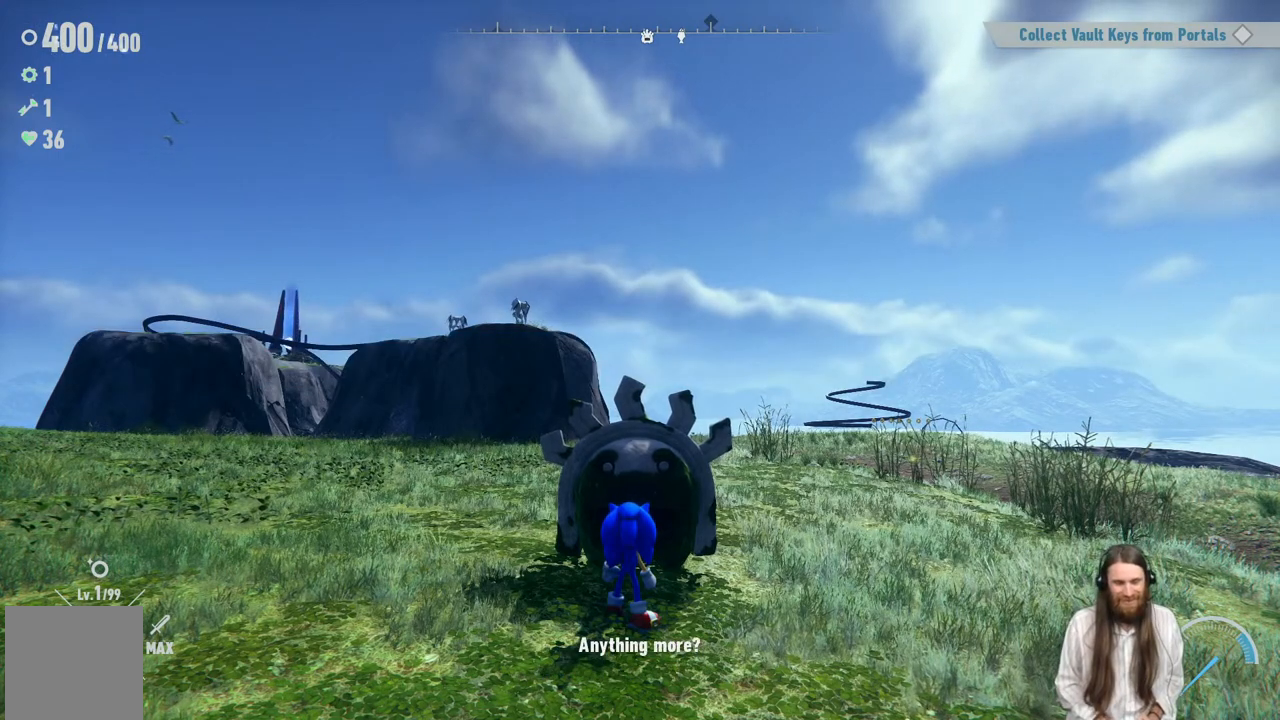
{"buttons": [], "left_stick": "center", "right_stick": "center", "events": []}
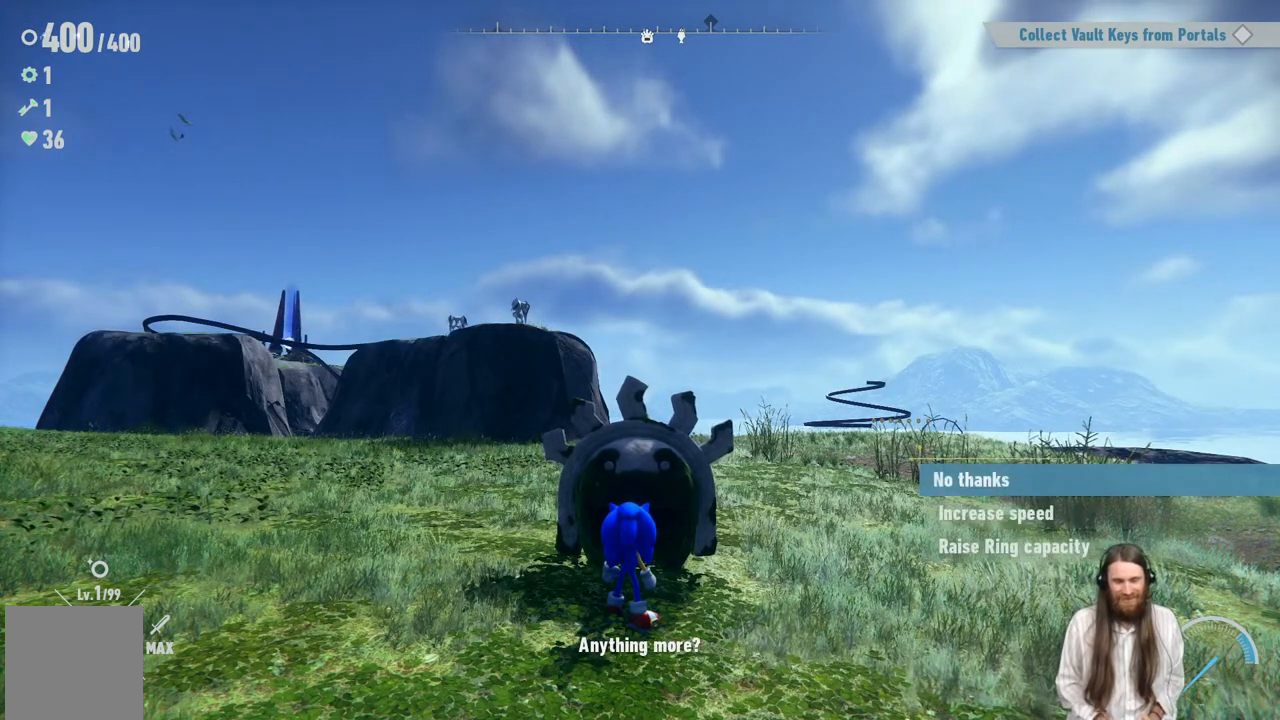
{"buttons": [], "left_stick": "center", "right_stick": "center", "events": []}
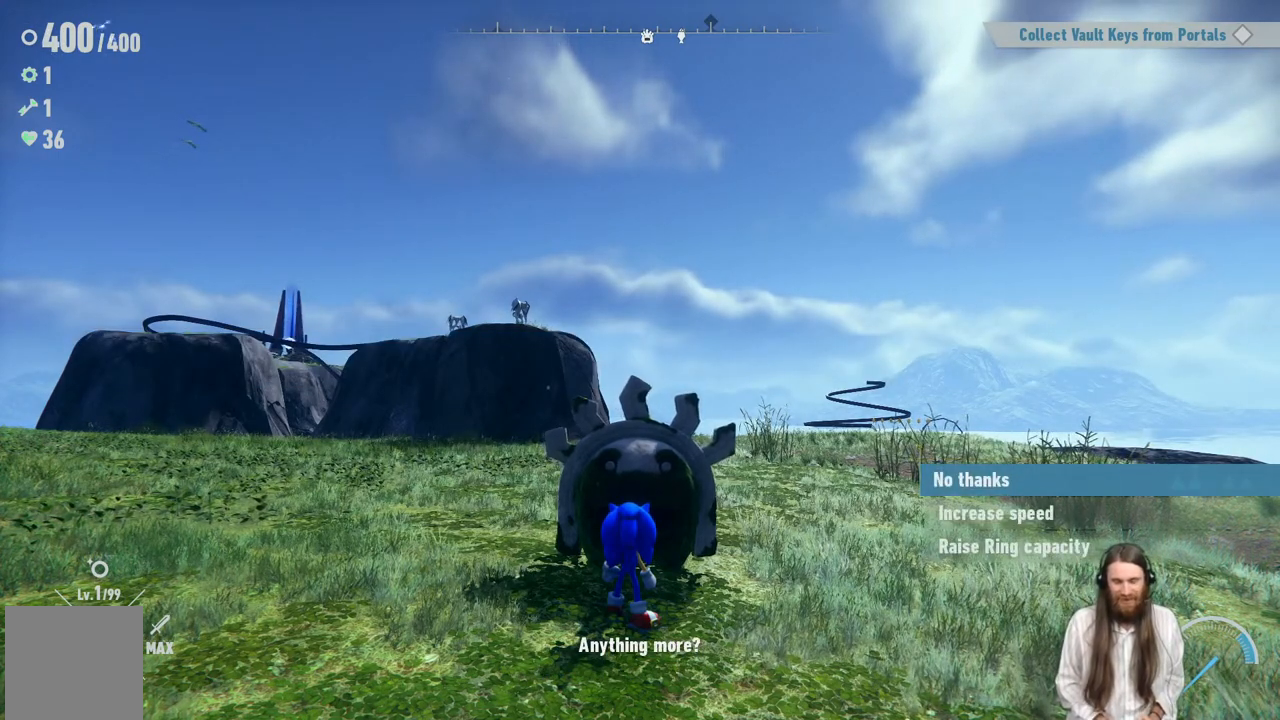
{"buttons": ["DPAD_DOWN", "DPAD_LEFT"], "left_stick": "center", "right_stick": "center", "events": [[467, "DPAD_DOWN", "down"], [483, "DPAD_LEFT", "down"]]}
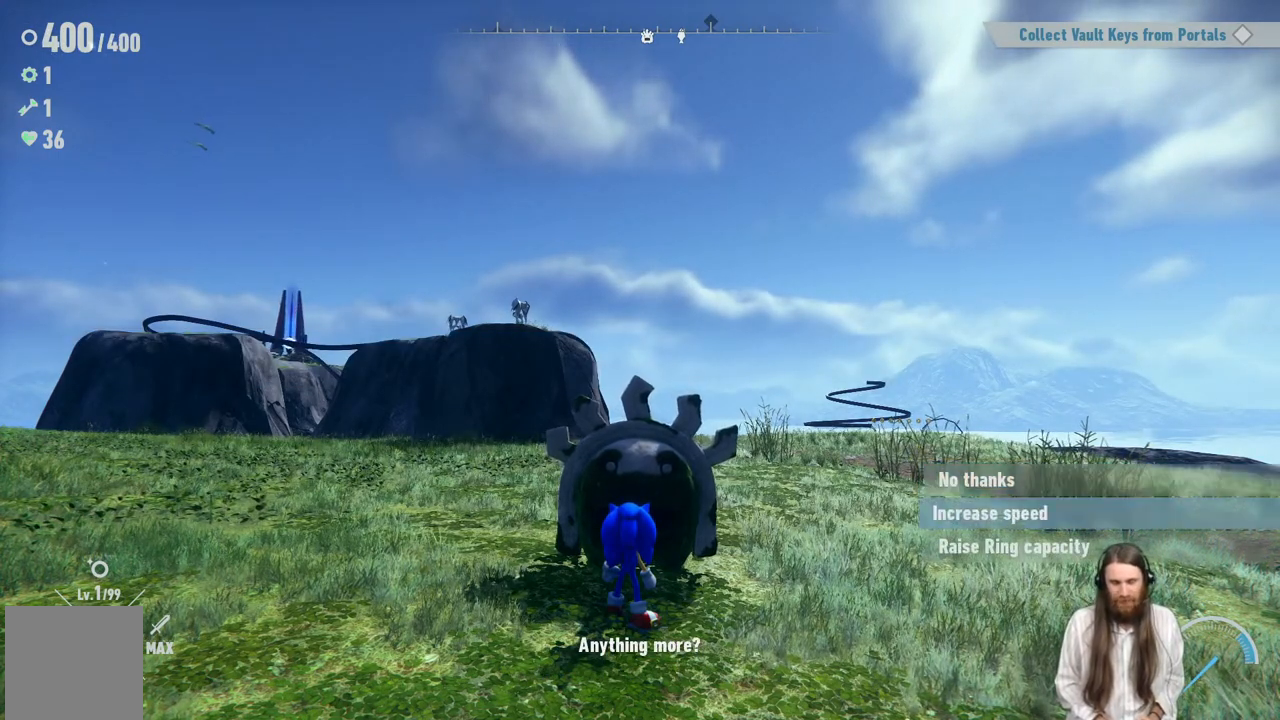
{"buttons": ["A"], "left_stick": "center", "right_stick": "center", "events": [[83, "DPAD_LEFT", "up"], [200, "DPAD_DOWN", "up"], [417, "A", "down"]]}
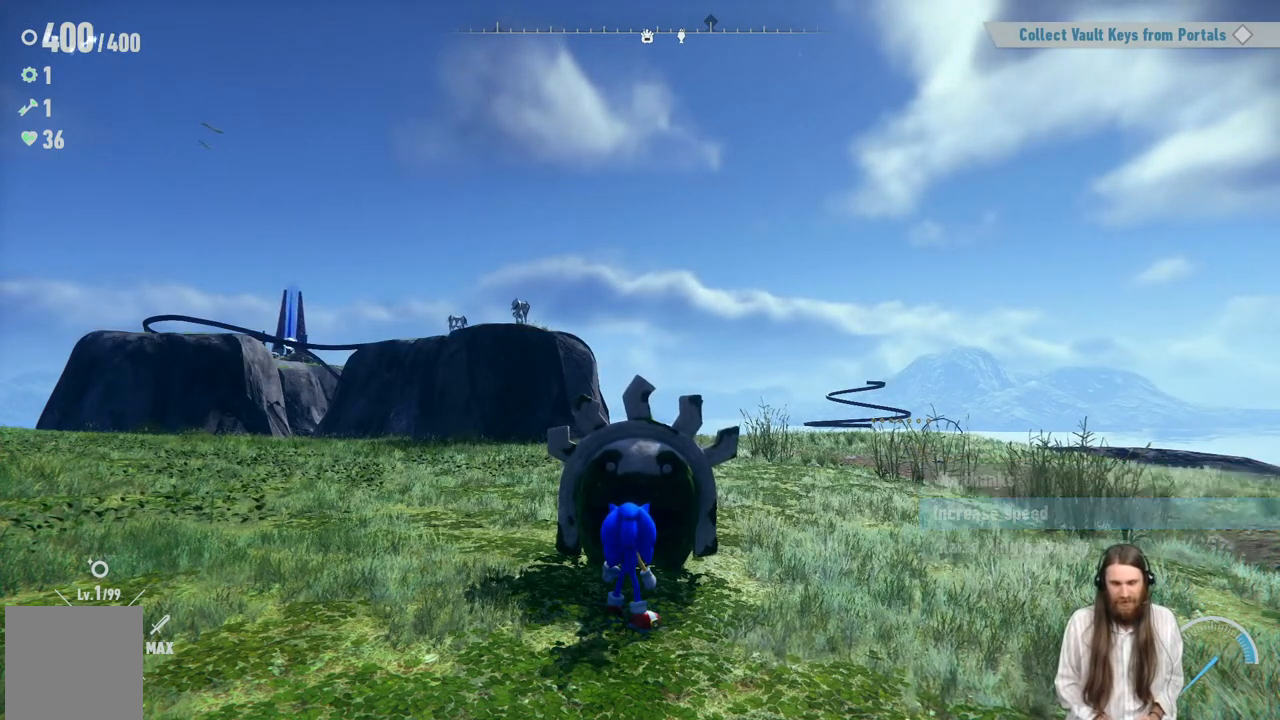
{"buttons": [], "left_stick": "center", "right_stick": "center", "events": [[200, "A", "up"]]}